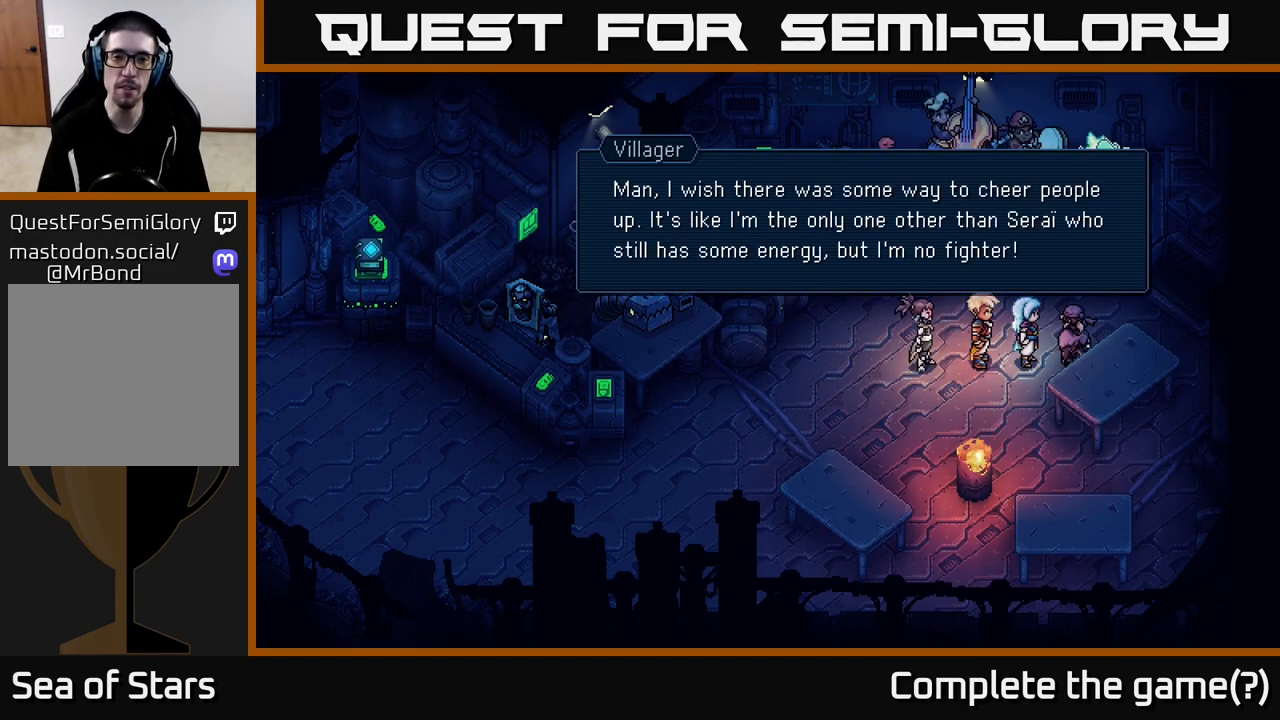
Gameplay with a controller (Xbox layout); each line is a JSON object with the inputs held at the frame after it. "events" lists button and stick changes between this image and that frame as [ms after this image, input, new state], when the widget could be followed in between.
{"buttons": [], "left_stick": "center", "right_stick": "center", "events": []}
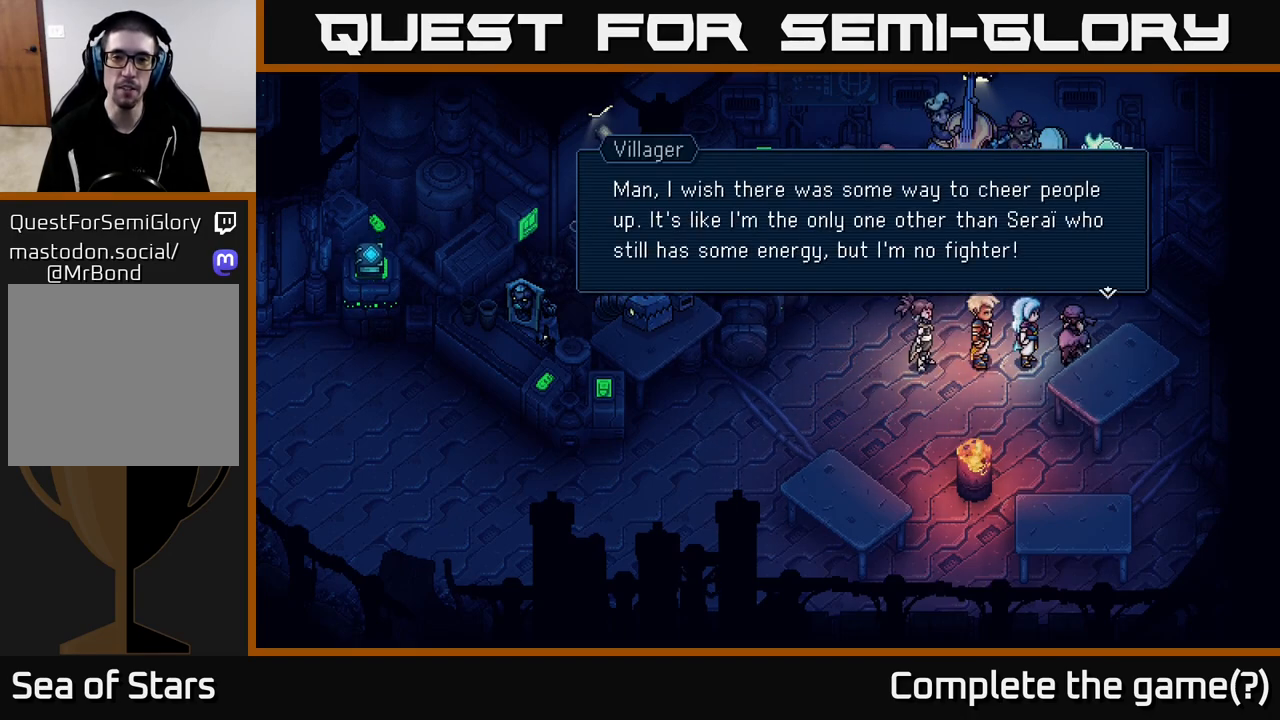
{"buttons": [], "left_stick": "center", "right_stick": "center", "events": []}
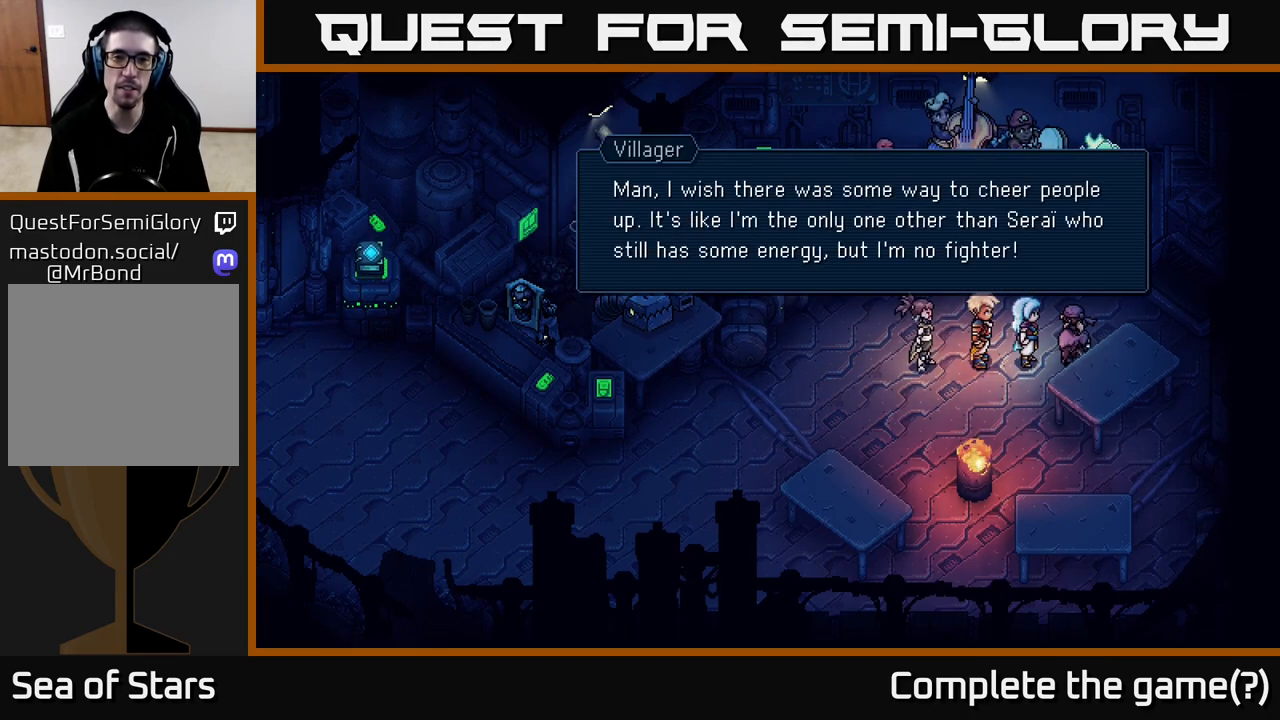
{"buttons": [], "left_stick": "center", "right_stick": "center", "events": []}
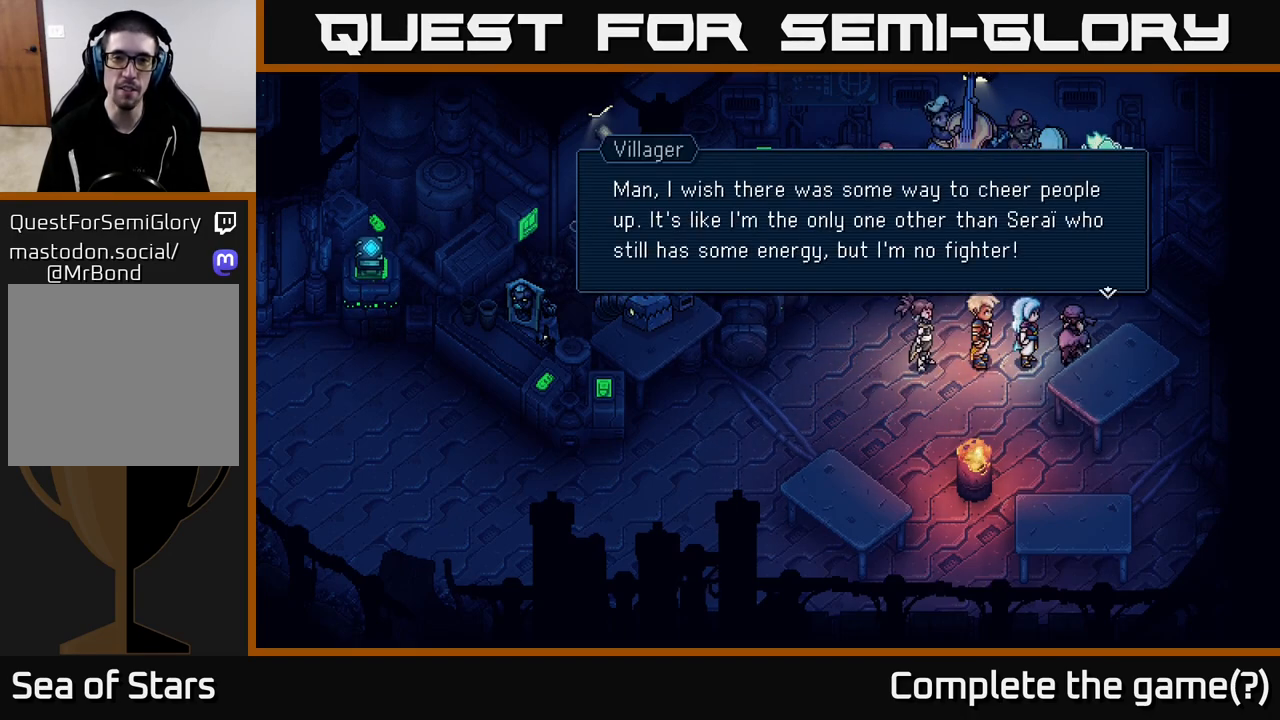
{"buttons": [], "left_stick": "center", "right_stick": "center", "events": []}
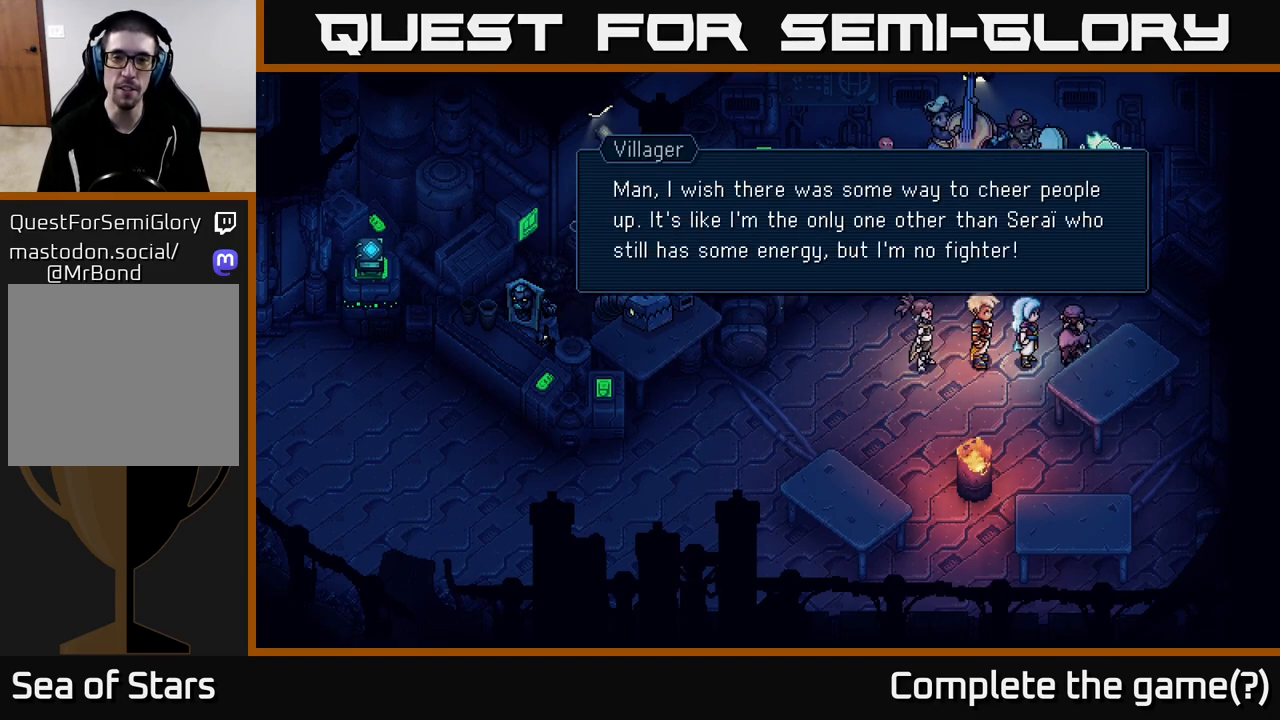
{"buttons": ["A"], "left_stick": "center", "right_stick": "center", "events": [[483, "A", "down"]]}
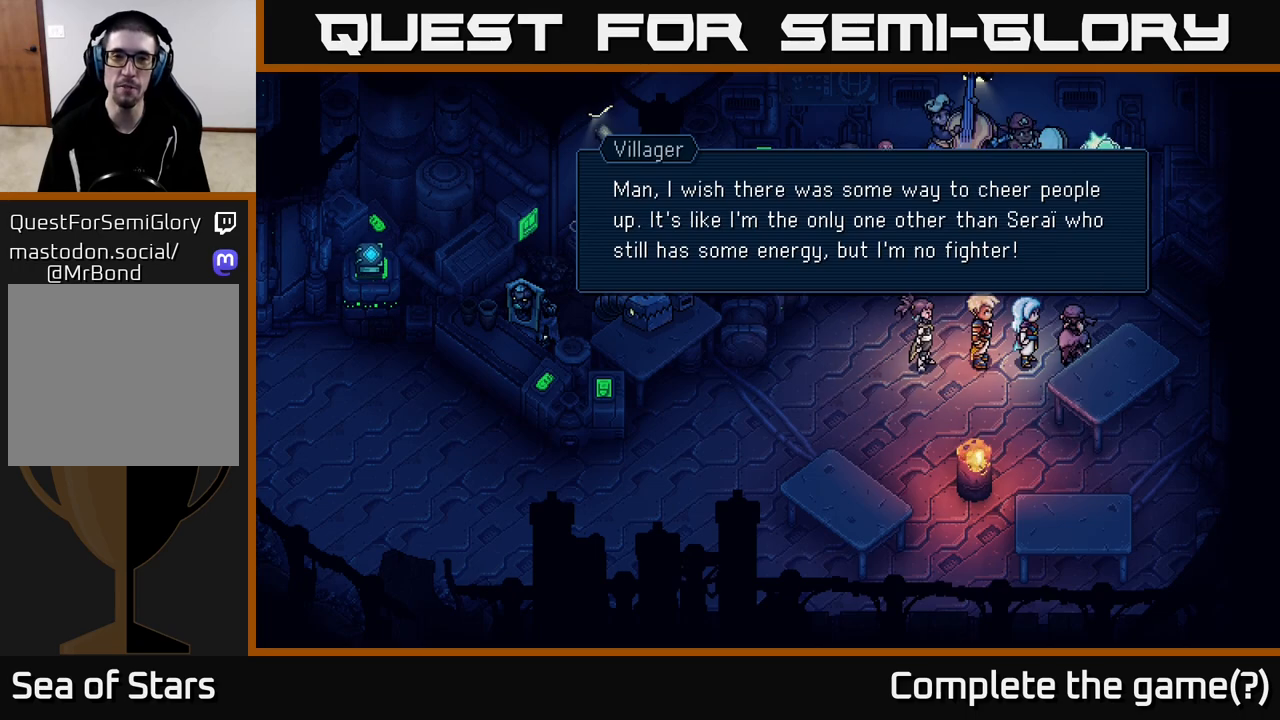
{"buttons": [], "left_stick": "left", "right_stick": "center", "events": [[133, "A", "up"], [283, "left_stick", "left"]]}
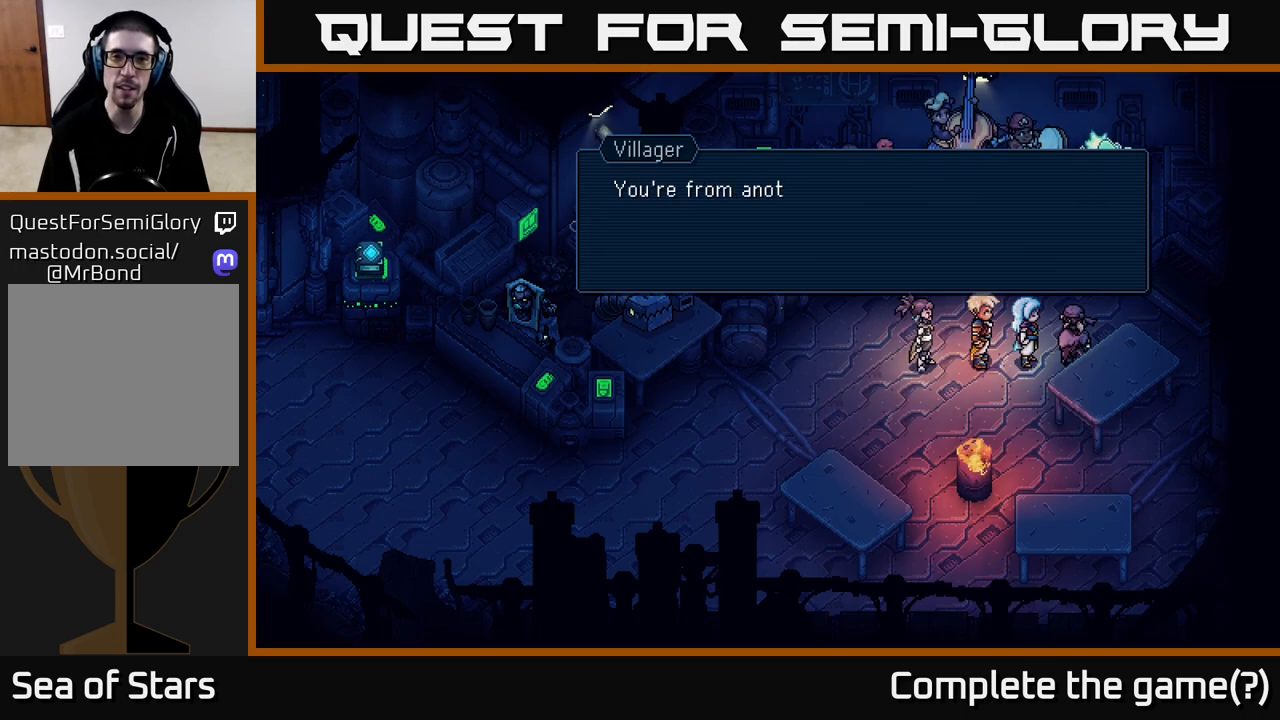
{"buttons": [], "left_stick": "center", "right_stick": "center", "events": [[33, "left_stick", "center"], [117, "A", "down"], [250, "A", "up"]]}
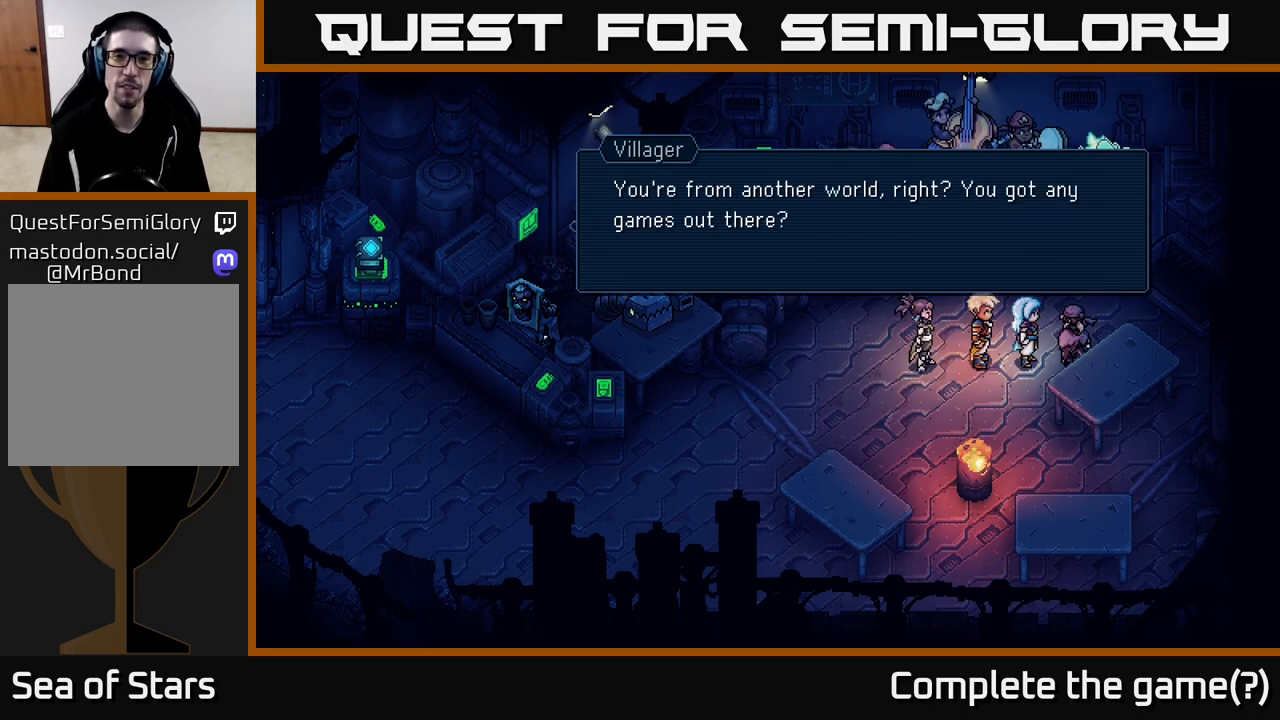
{"buttons": [], "left_stick": "center", "right_stick": "center", "events": []}
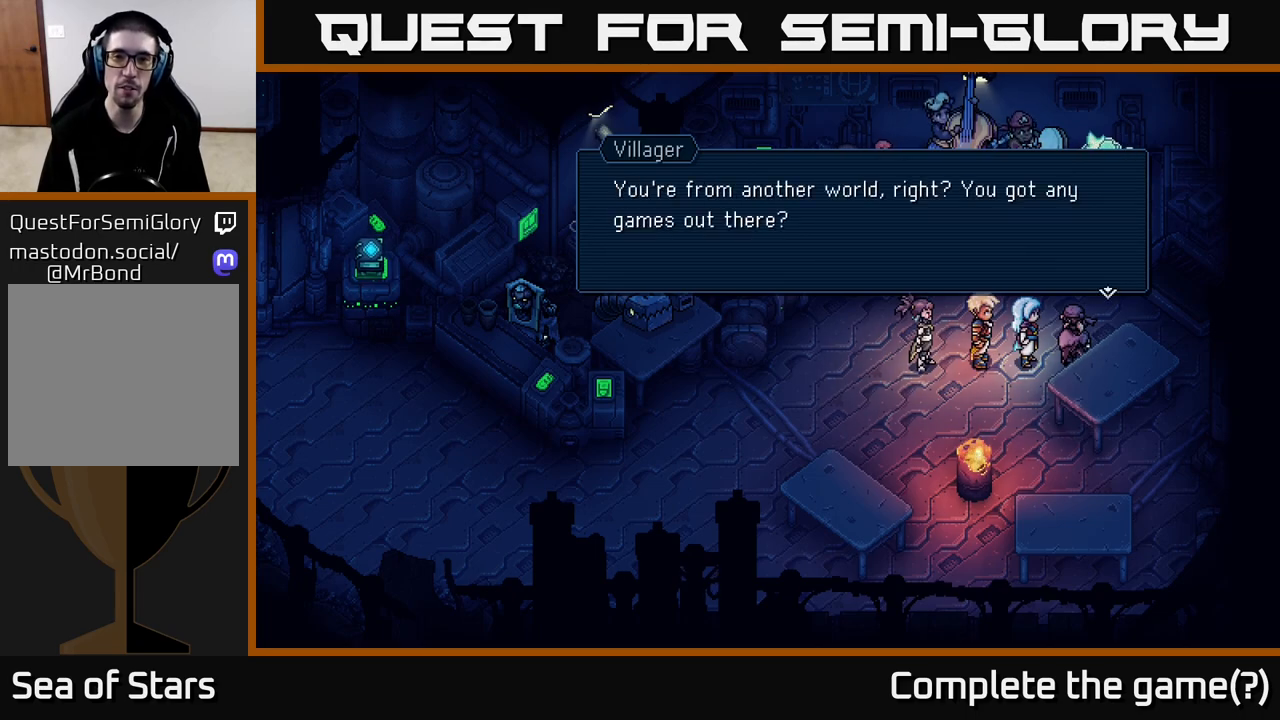
{"buttons": [], "left_stick": "center", "right_stick": "center", "events": []}
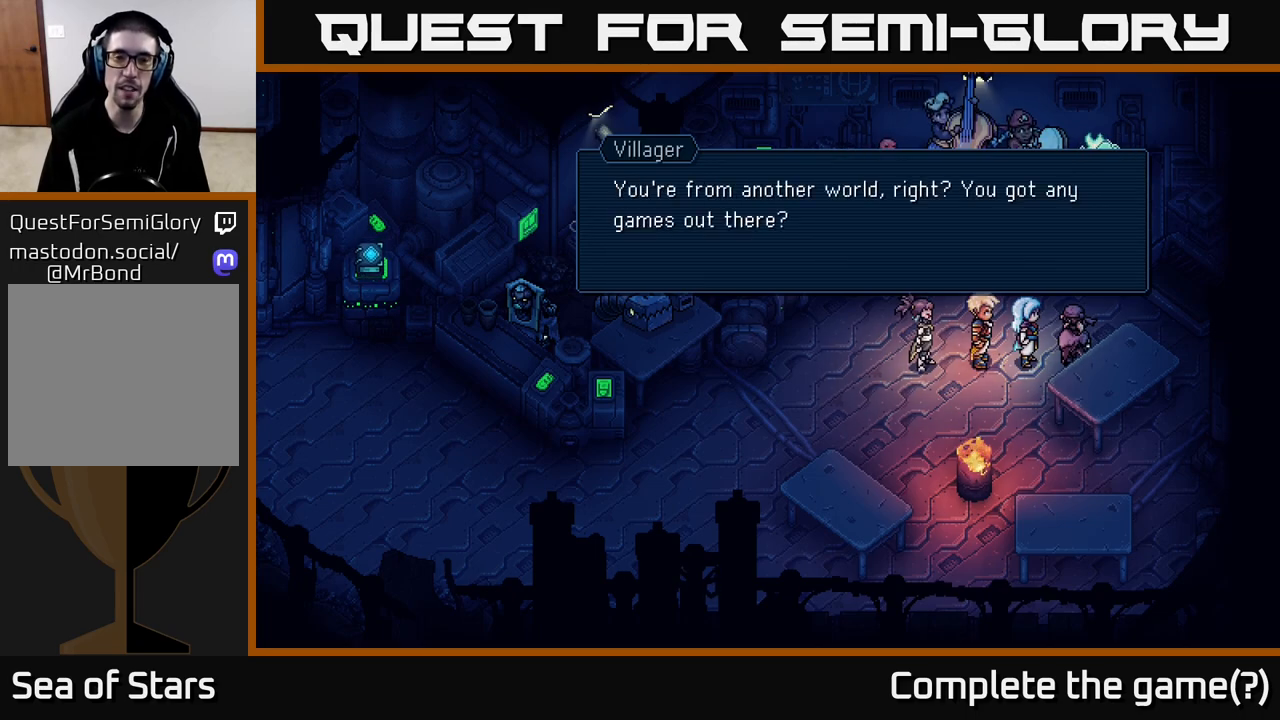
{"buttons": [], "left_stick": "center", "right_stick": "center", "events": [[17, "A", "down"], [100, "A", "up"]]}
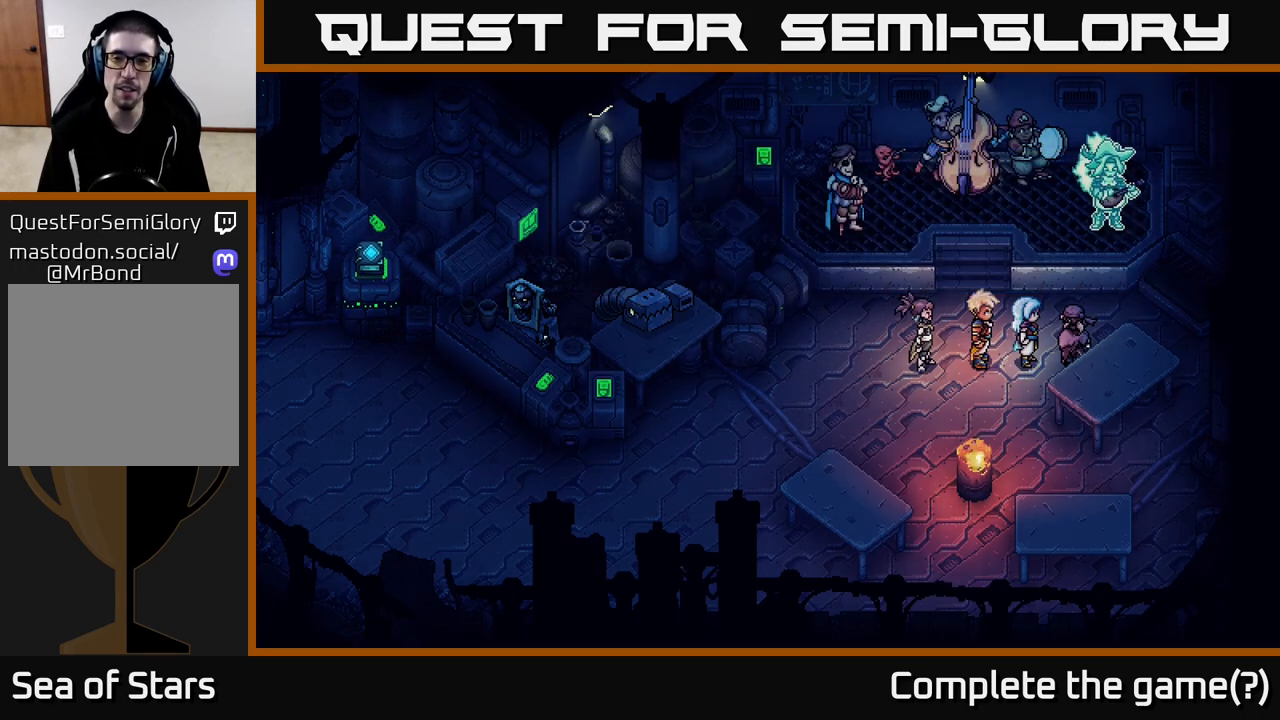
{"buttons": [], "left_stick": "center", "right_stick": "center", "events": [[217, "left_stick", "left"], [433, "left_stick", "center"]]}
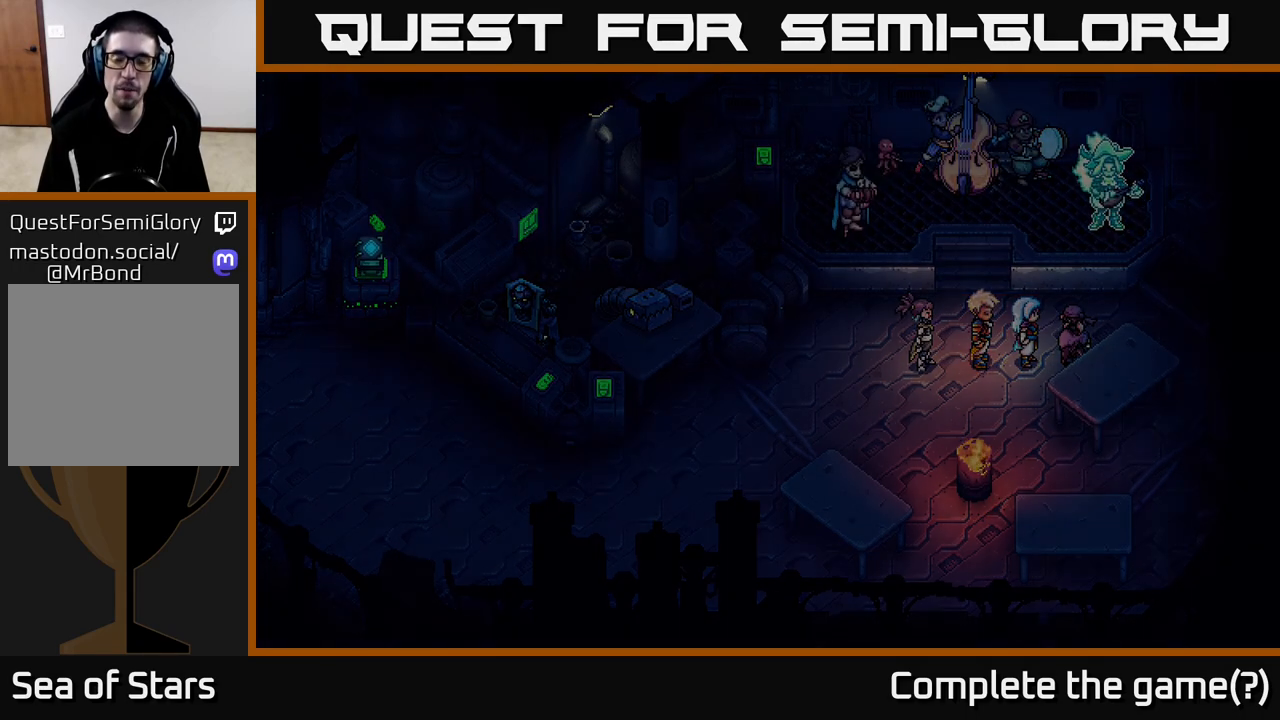
{"buttons": [], "left_stick": "center", "right_stick": "center", "events": []}
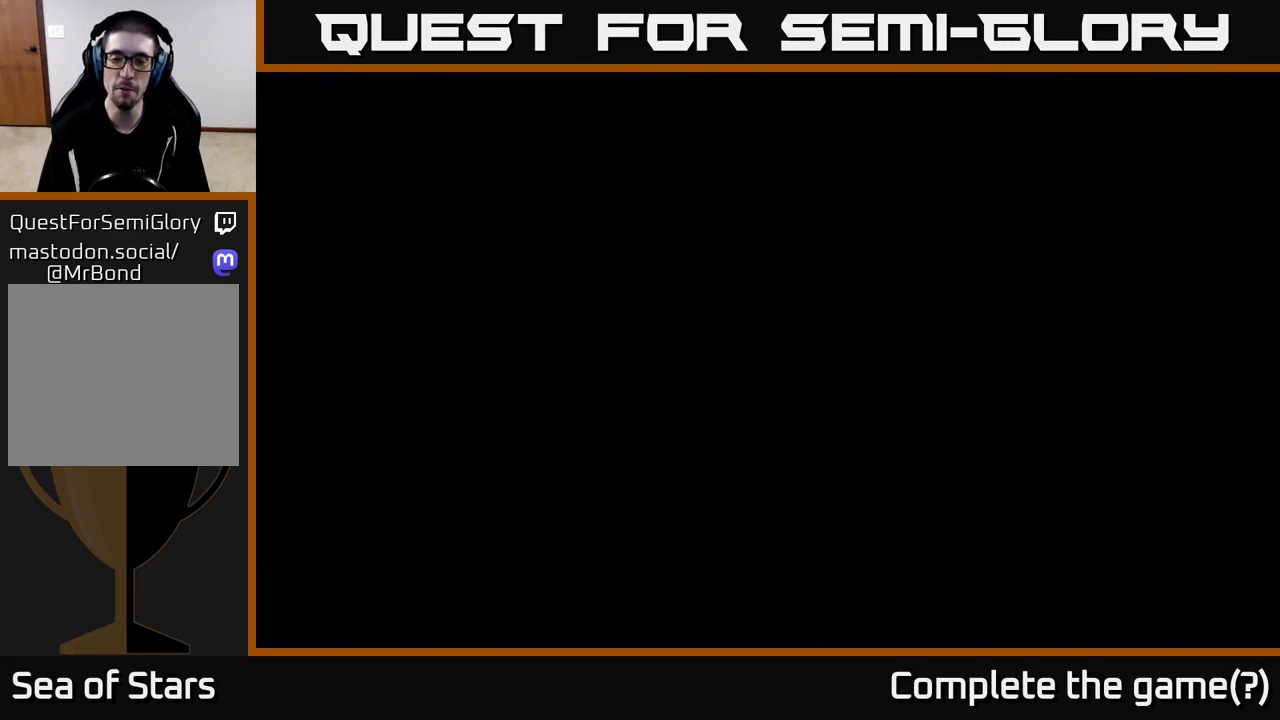
{"buttons": [], "left_stick": "center", "right_stick": "center", "events": []}
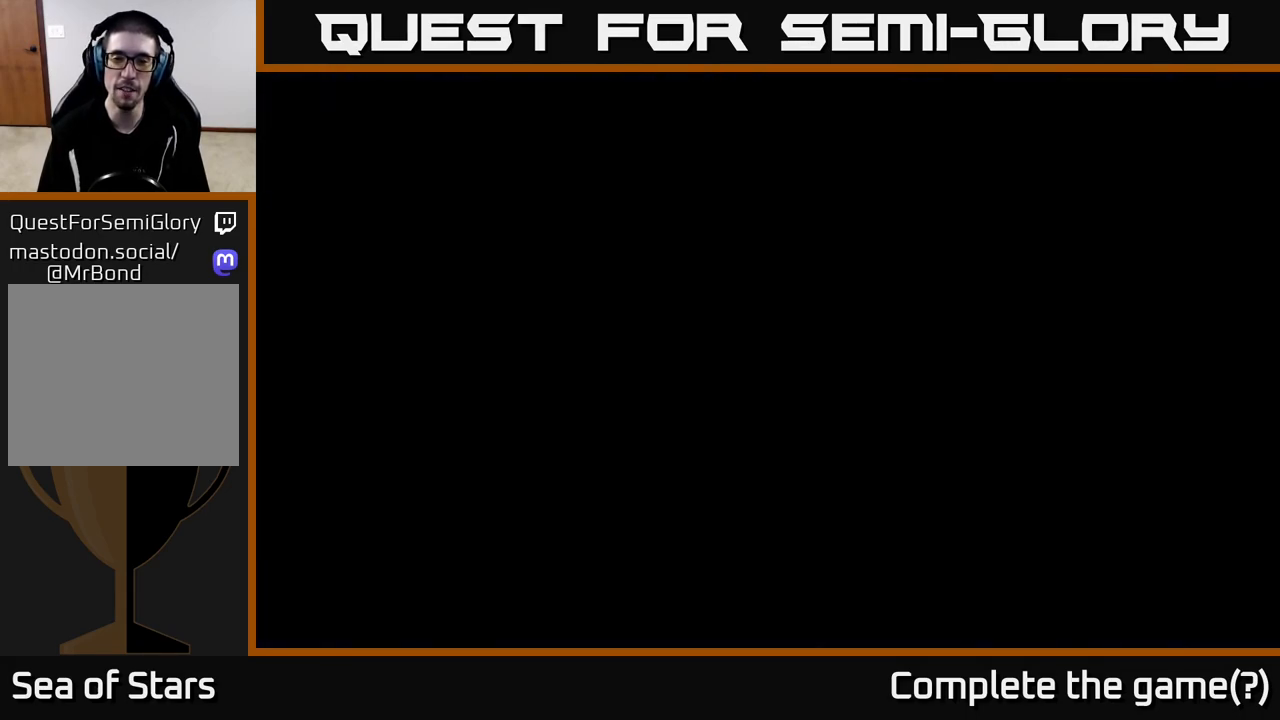
{"buttons": [], "left_stick": "center", "right_stick": "center", "events": []}
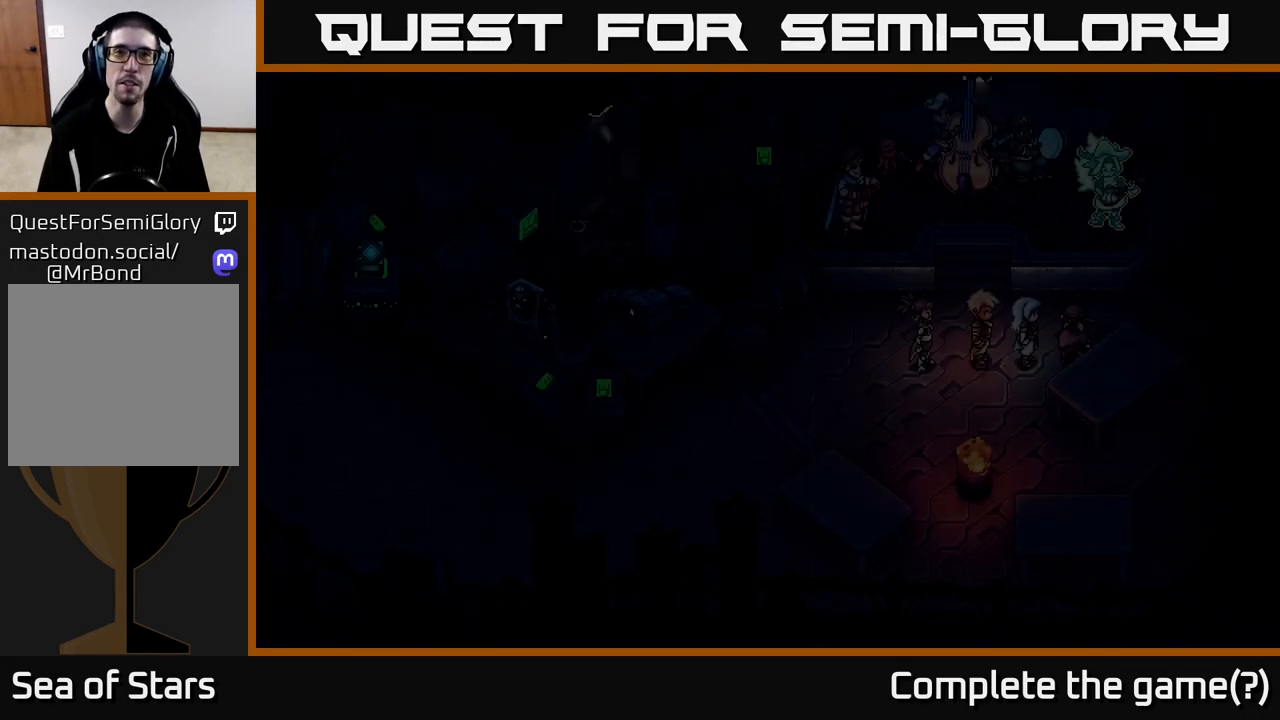
{"buttons": [], "left_stick": "center", "right_stick": "center", "events": []}
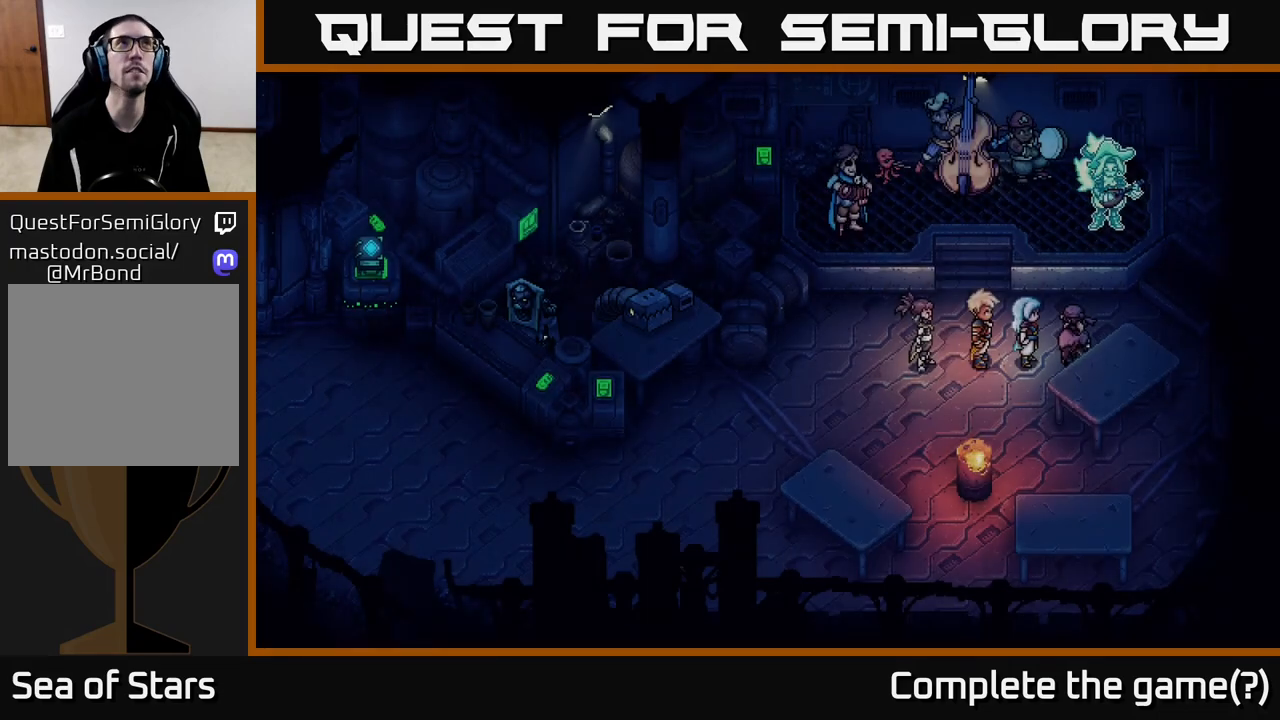
{"buttons": [], "left_stick": "center", "right_stick": "center", "events": []}
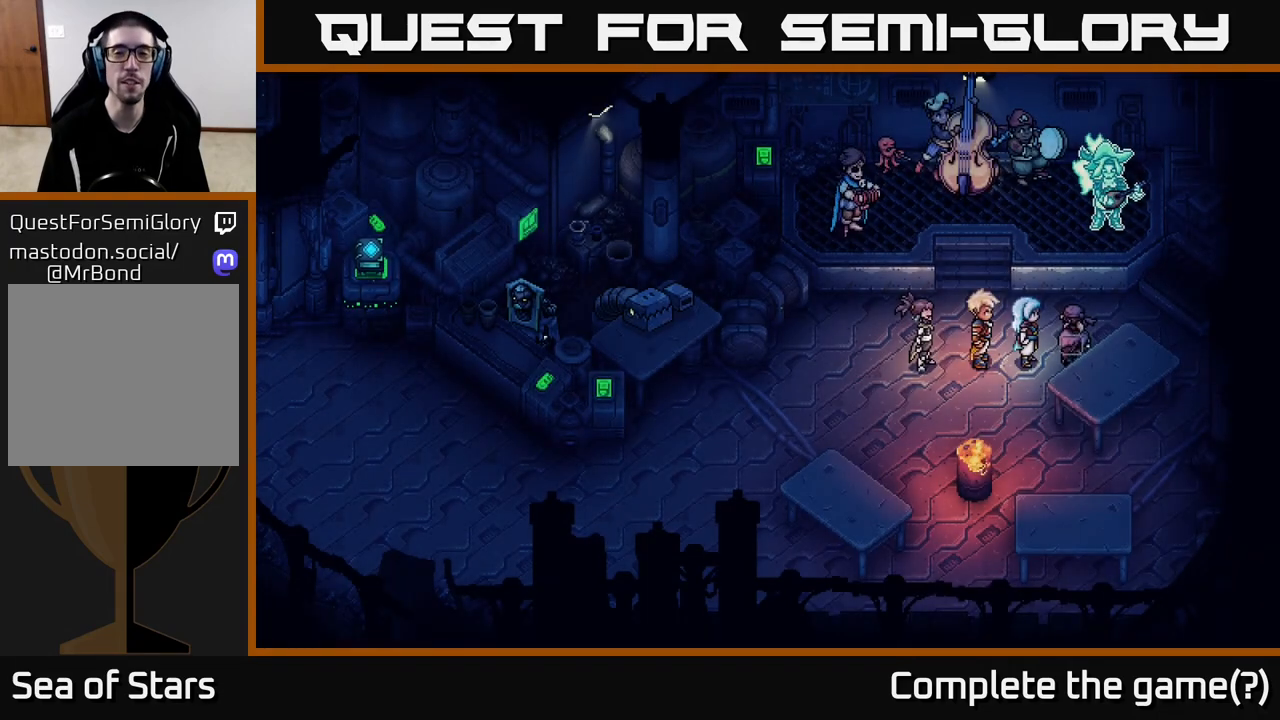
{"buttons": [], "left_stick": "center", "right_stick": "center", "events": []}
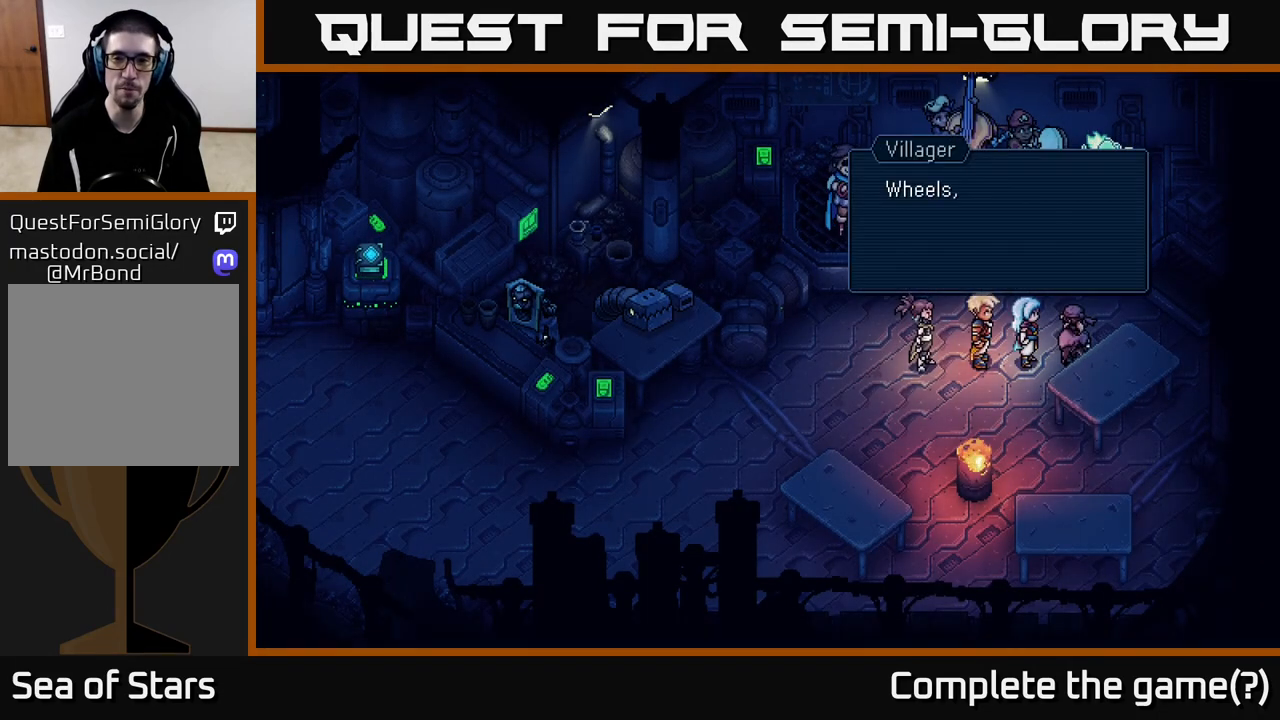
{"buttons": [], "left_stick": "center", "right_stick": "center", "events": []}
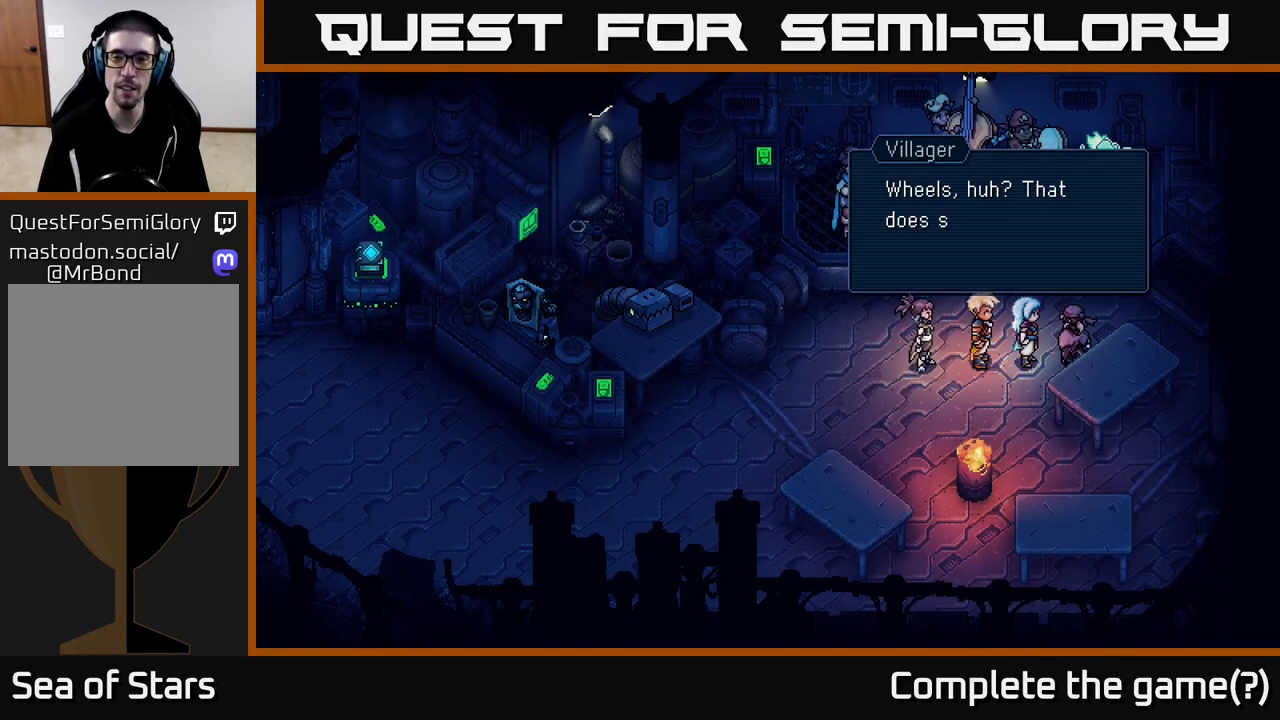
{"buttons": [], "left_stick": "center", "right_stick": "center", "events": []}
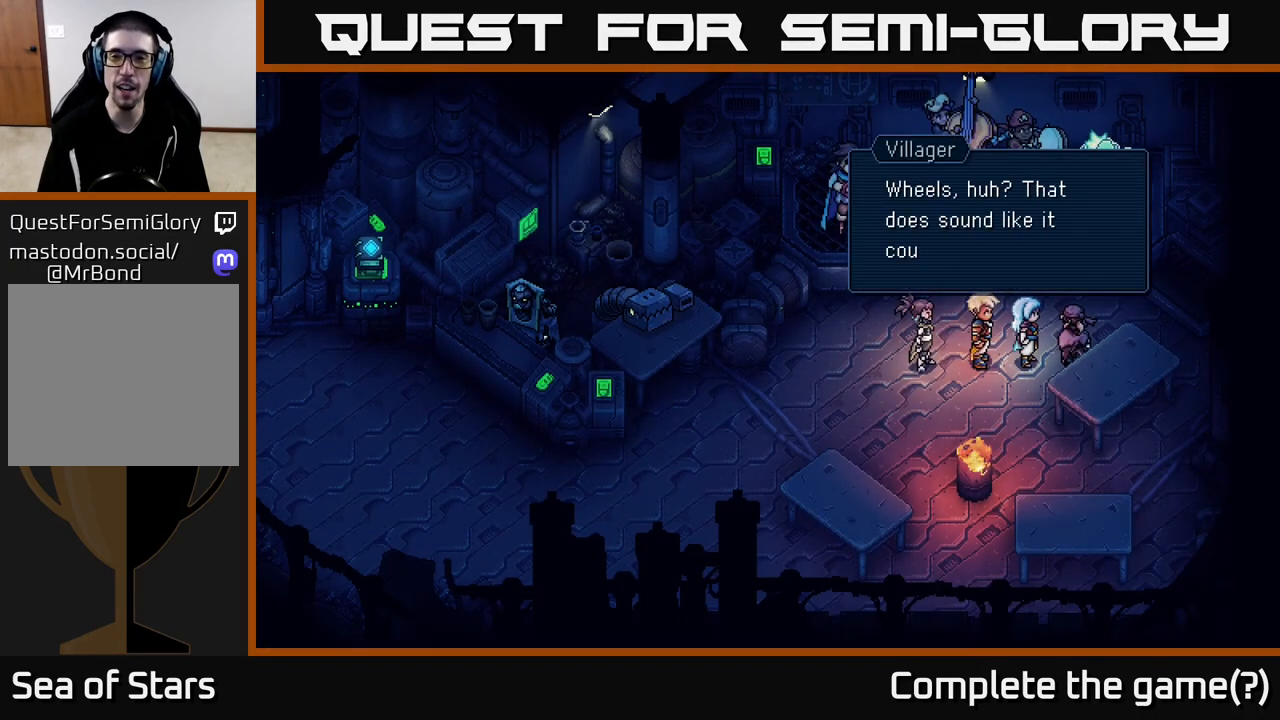
{"buttons": [], "left_stick": "center", "right_stick": "center", "events": []}
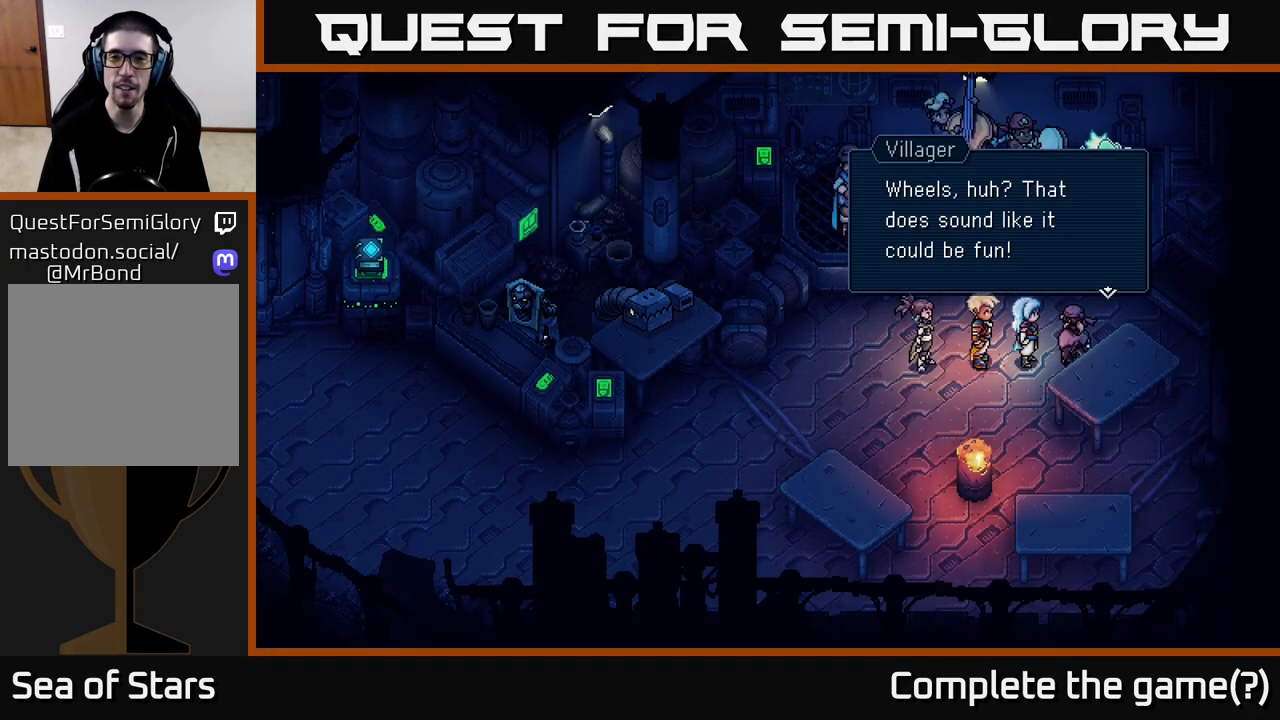
{"buttons": [], "left_stick": "center", "right_stick": "center", "events": []}
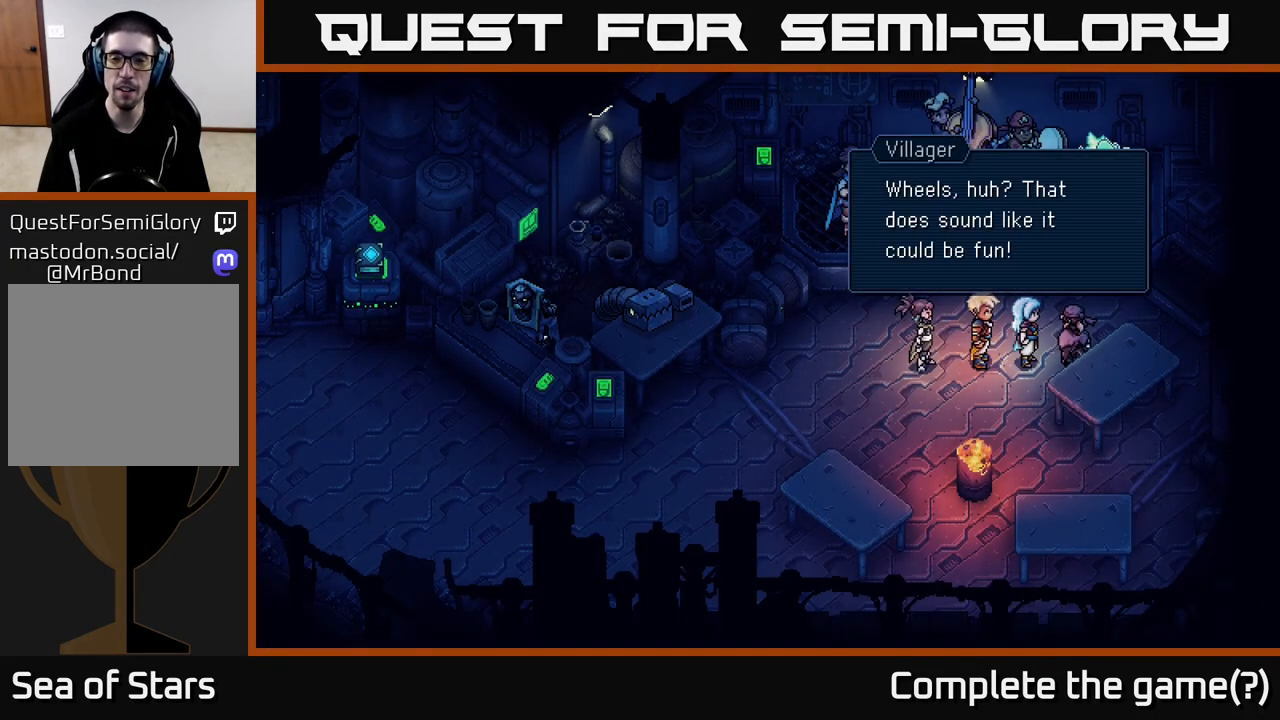
{"buttons": [], "left_stick": "center", "right_stick": "center", "events": [[183, "A", "down"], [267, "A", "up"]]}
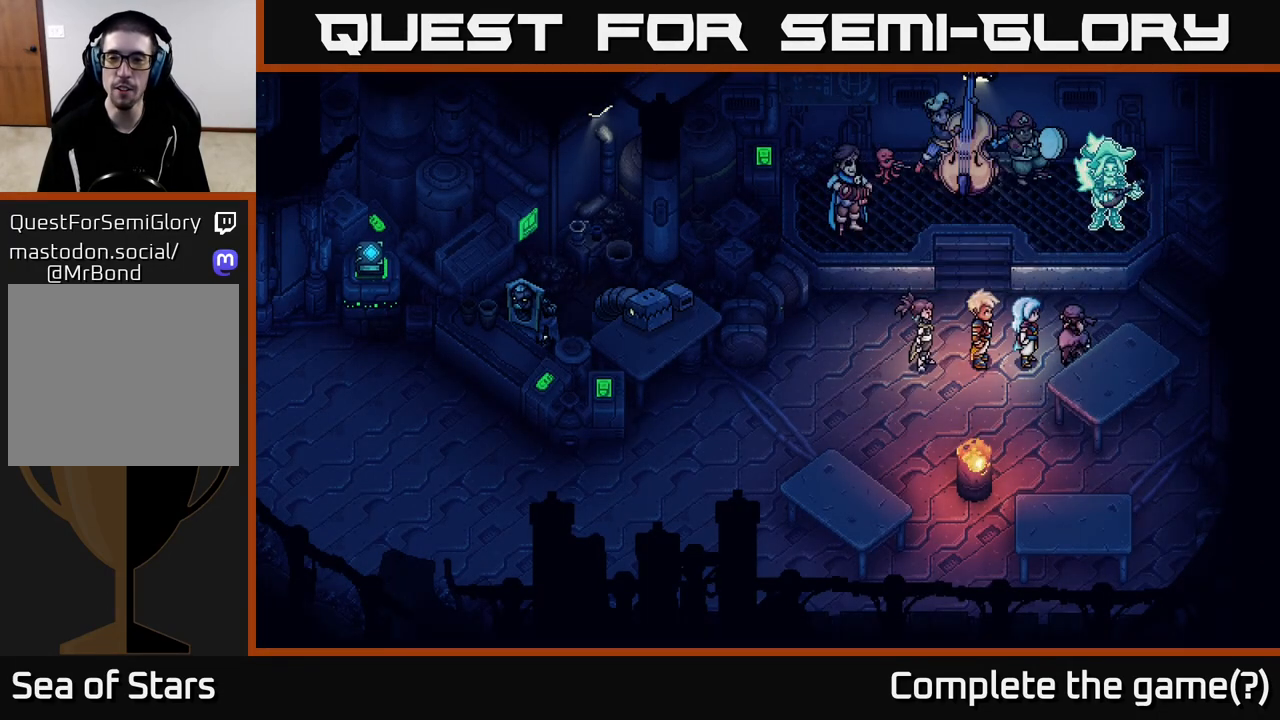
{"buttons": [], "left_stick": "left", "right_stick": "center", "events": [[500, "left_stick", "left"]]}
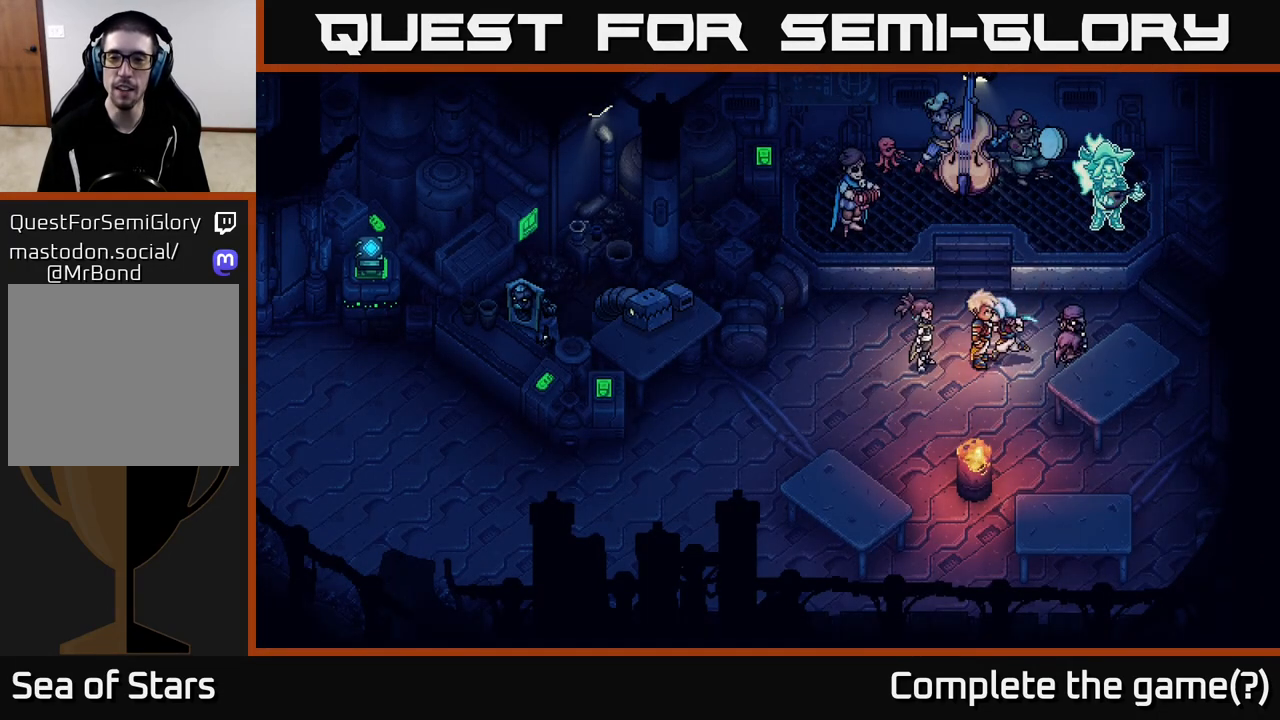
{"buttons": [], "left_stick": "right", "right_stick": "center", "events": [[183, "left_stick", "down"], [250, "left_stick", "down-right"], [350, "left_stick", "right"]]}
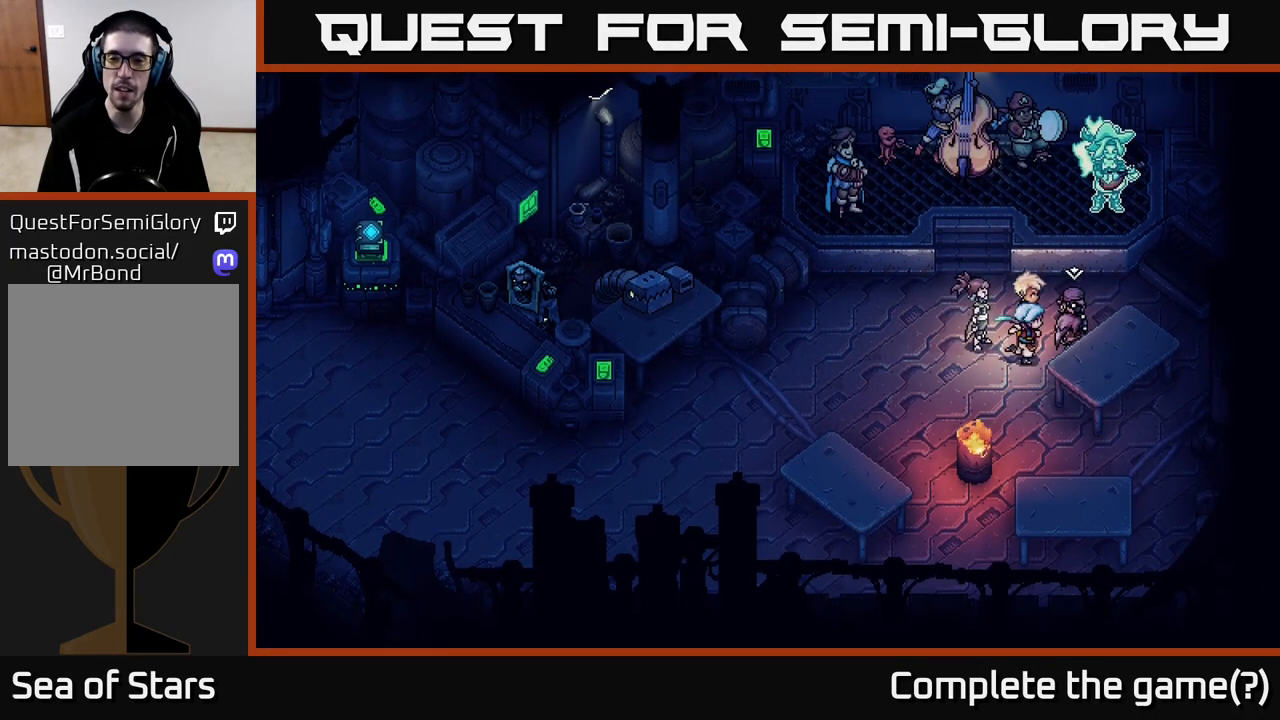
{"buttons": [], "left_stick": "center", "right_stick": "center", "events": [[17, "left_stick", "up-right"], [67, "A", "down"], [117, "left_stick", "center"], [183, "A", "up"]]}
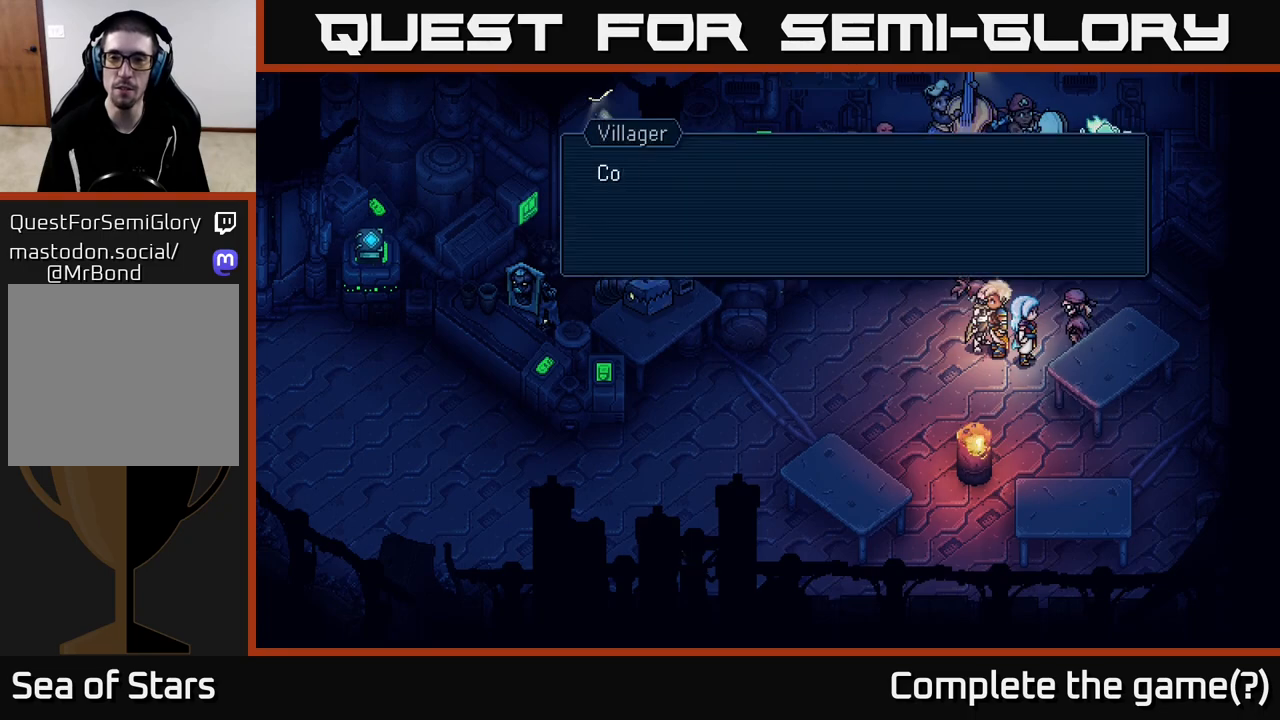
{"buttons": [], "left_stick": "center", "right_stick": "center", "events": [[183, "A", "down"], [283, "A", "up"]]}